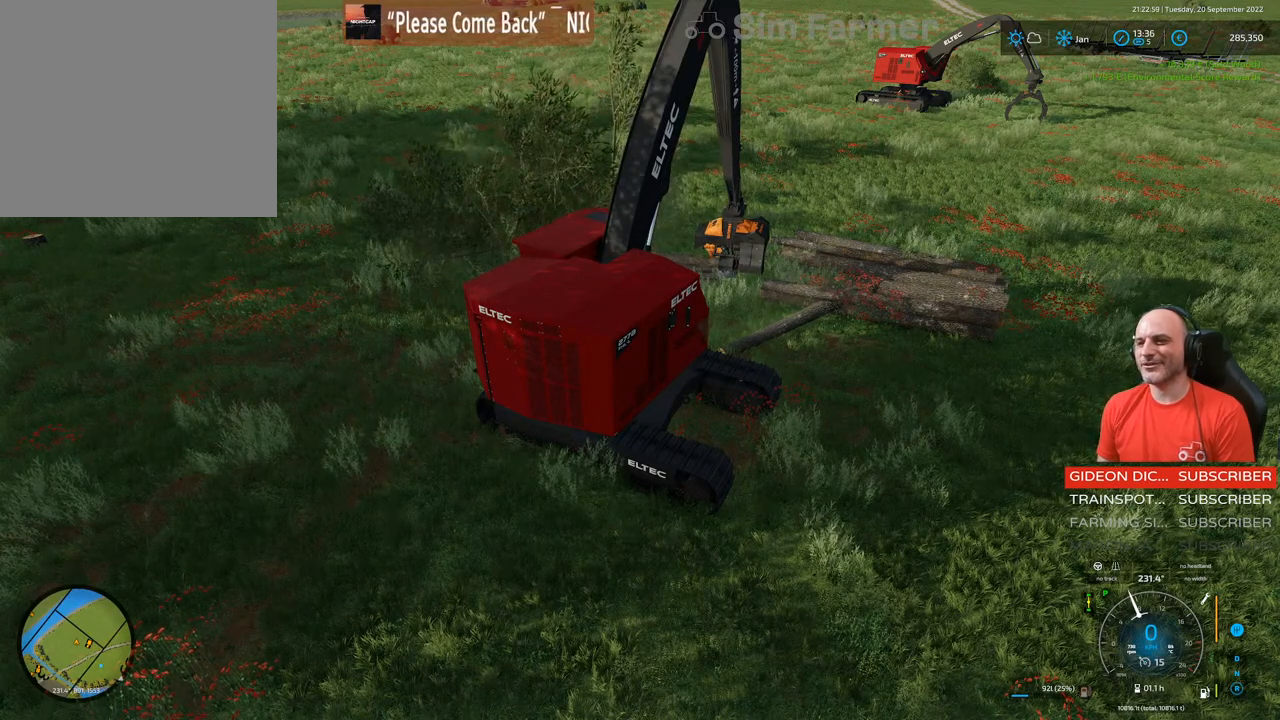
Gameplay with a controller (Xbox layout); each line is a JSON object with the inputs held at the frame after it. "events" lists button and stick changes between this image and that frame as [ms after this image, input, new state], when the widget could be followed in between. Not read: L3.
{"buttons": ["L1", "R2"], "left_stick": "up", "right_stick": "down-left", "events": [[333, "right_stick", "down-left"], [500, "R2", "down"]]}
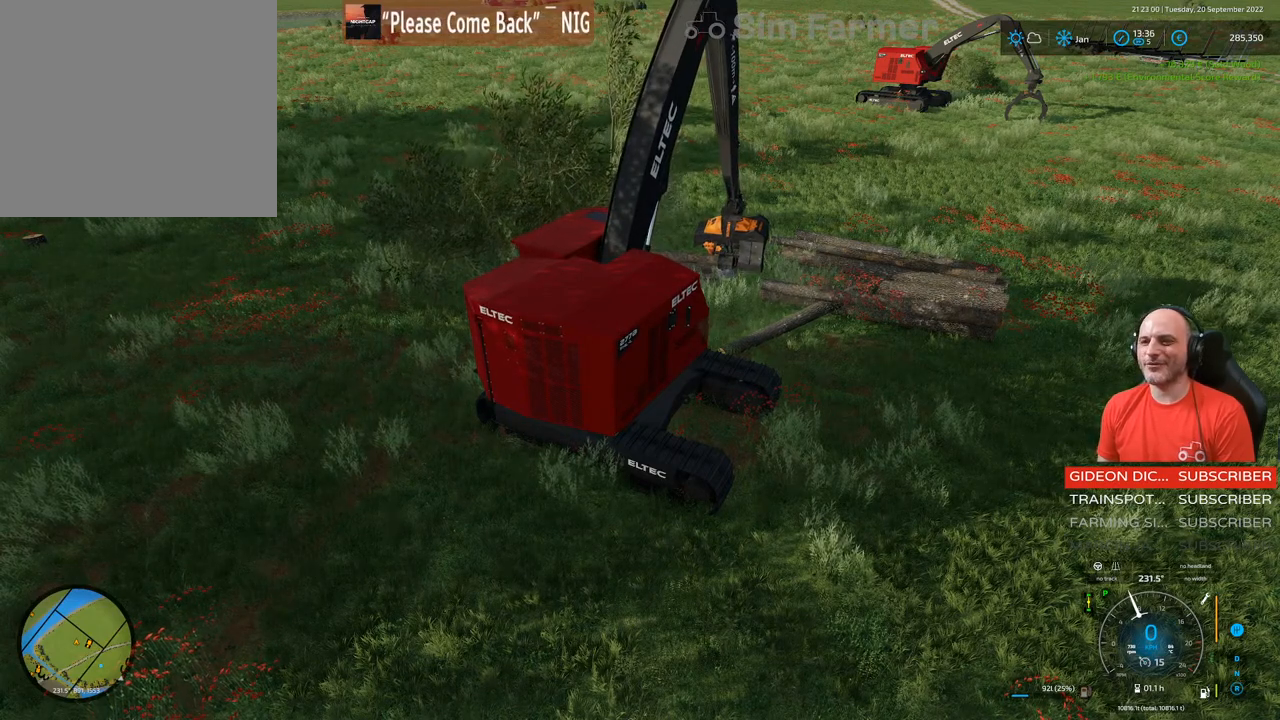
{"buttons": ["R2"], "left_stick": "center", "right_stick": "left", "events": [[133, "right_stick", "left"], [233, "L1", "up"], [267, "left_stick", "center"]]}
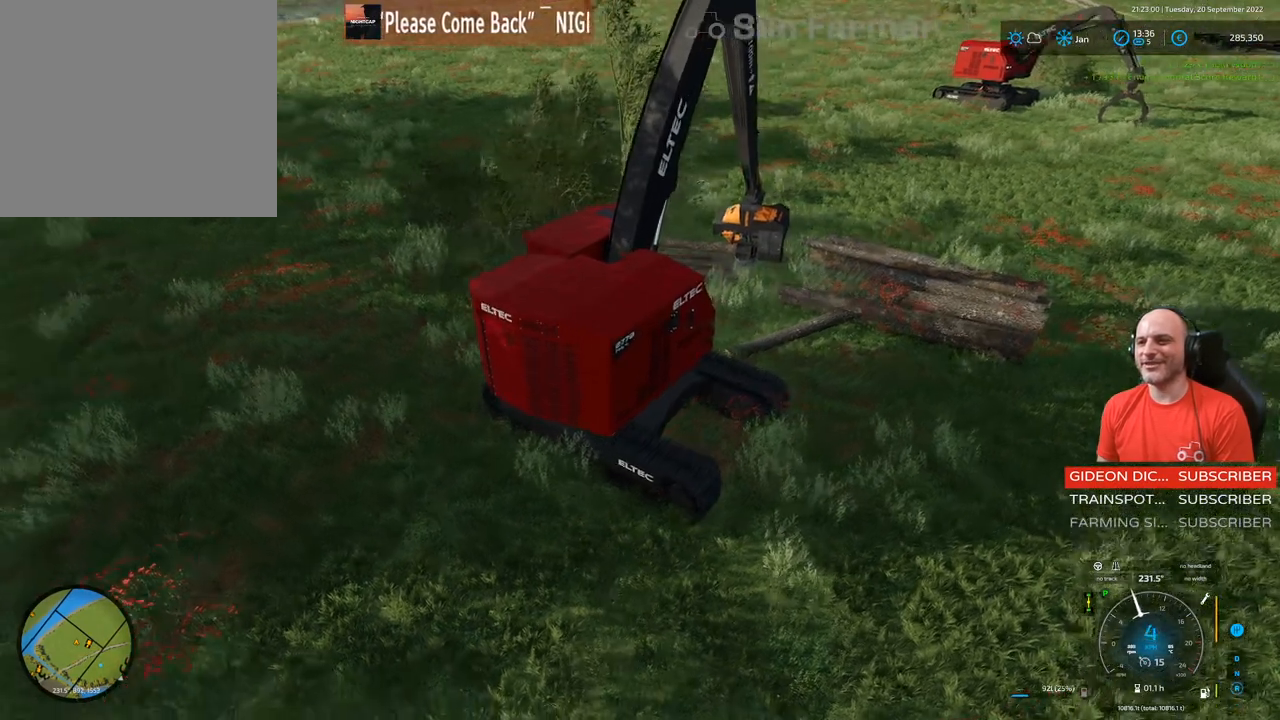
{"buttons": [], "left_stick": "center", "right_stick": "center", "events": [[100, "R2", "up"], [133, "right_stick", "center"]]}
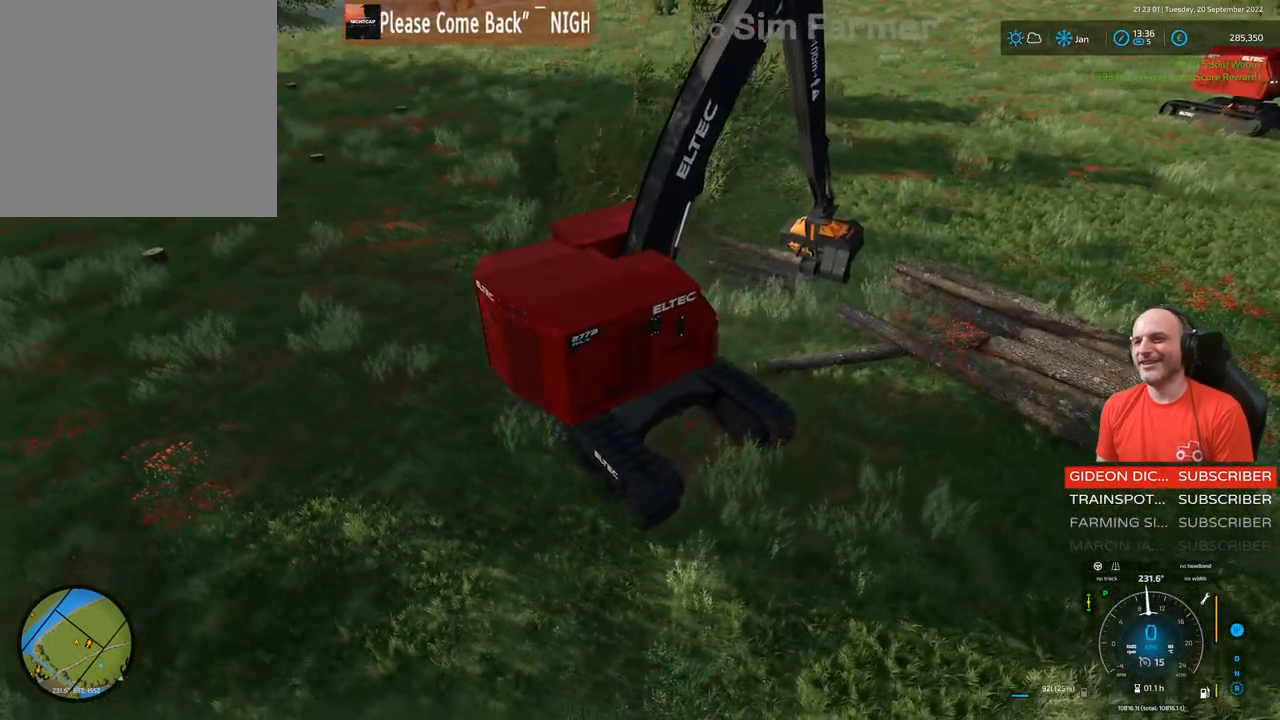
{"buttons": ["R2"], "left_stick": "center", "right_stick": "center", "events": [[133, "R2", "down"]]}
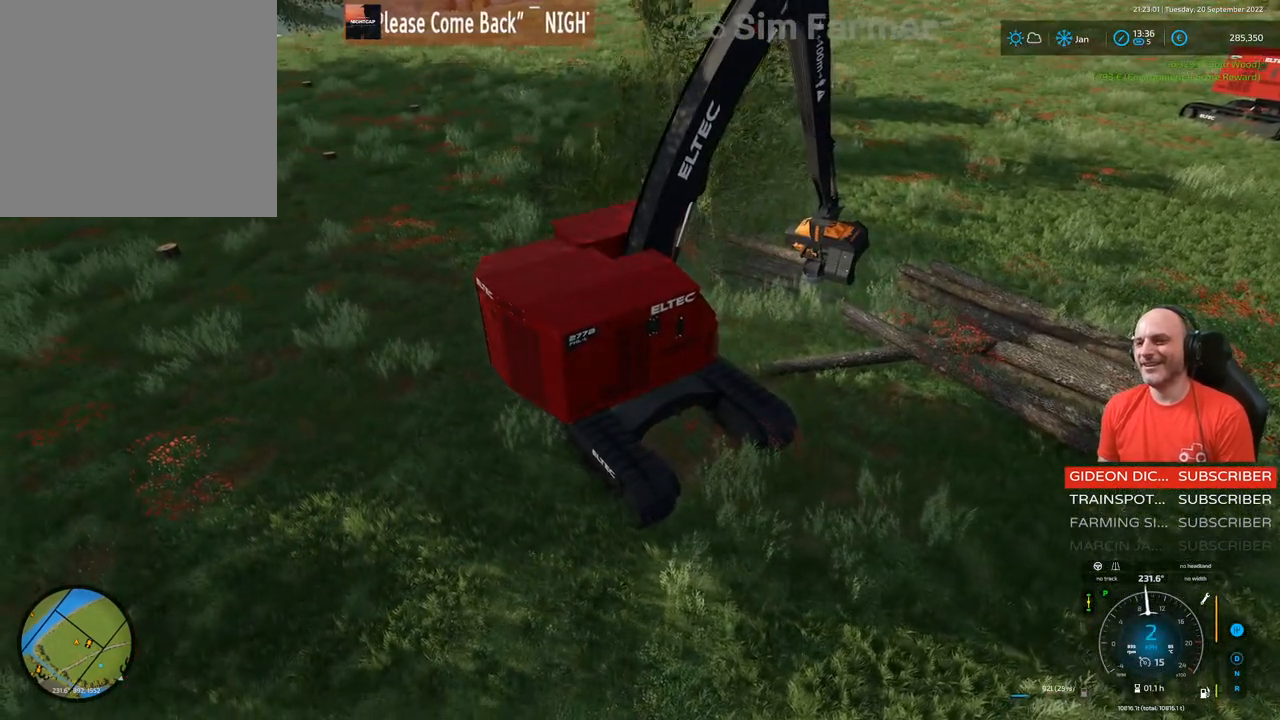
{"buttons": ["L1", "R2"], "left_stick": "left", "right_stick": "center", "events": [[250, "L1", "down"], [417, "left_stick", "left"]]}
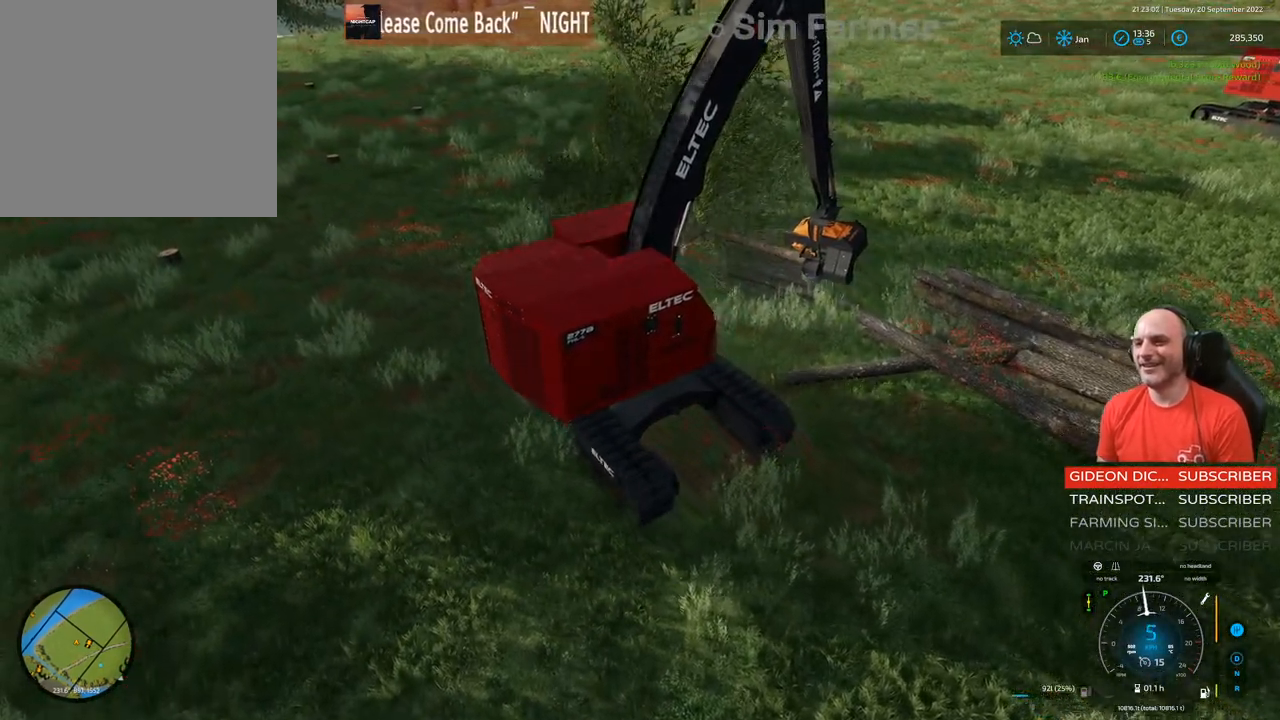
{"buttons": ["L1", "R2"], "left_stick": "center", "right_stick": "center", "events": [[433, "left_stick", "center"]]}
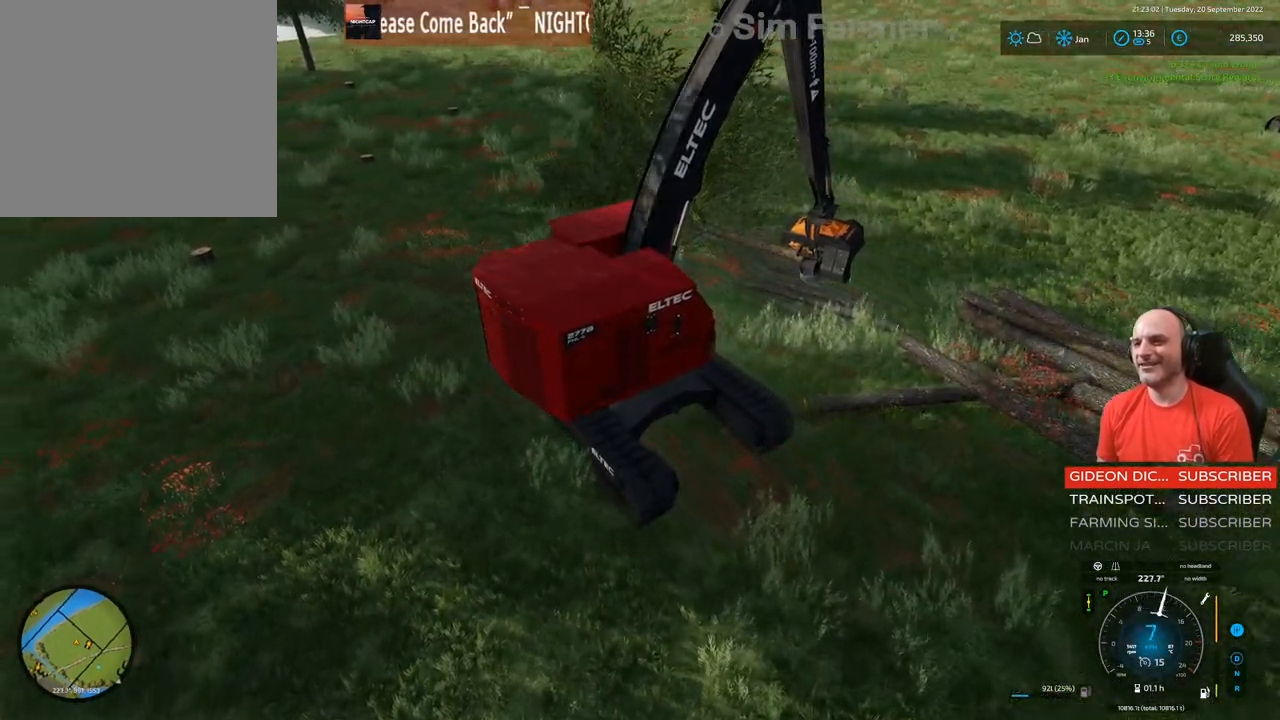
{"buttons": ["L1", "R2"], "left_stick": "left", "right_stick": "center", "events": [[417, "left_stick", "left"]]}
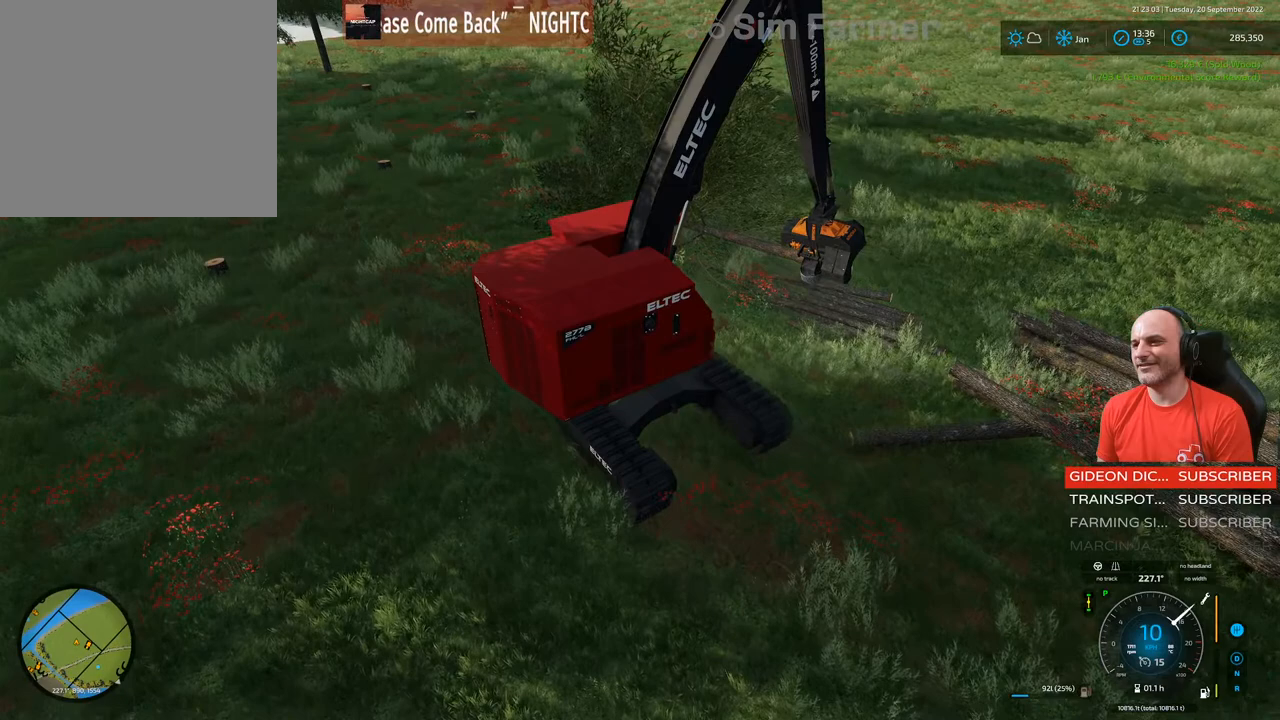
{"buttons": ["L1", "R2"], "left_stick": "center", "right_stick": "center", "events": [[183, "left_stick", "center"], [350, "left_stick", "left"], [483, "left_stick", "center"]]}
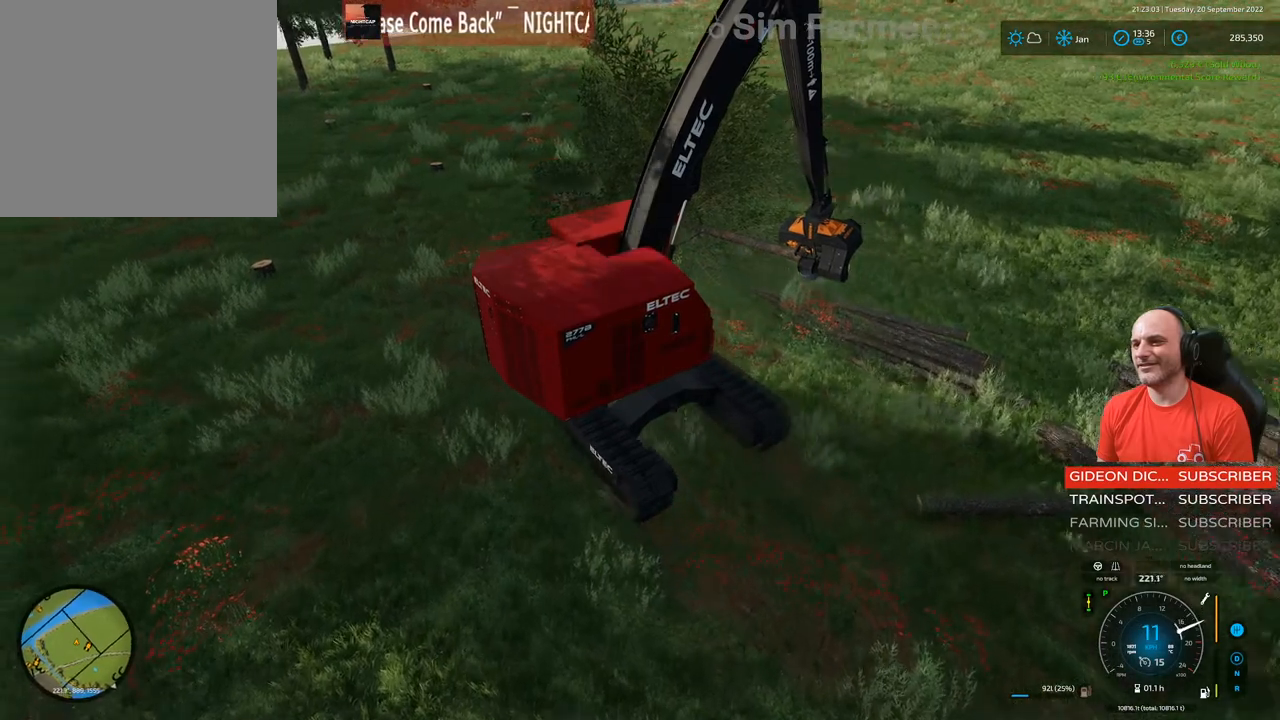
{"buttons": ["L1"], "left_stick": "center", "right_stick": "center", "events": [[117, "A", "down"], [117, "R2", "up"], [267, "A", "up"]]}
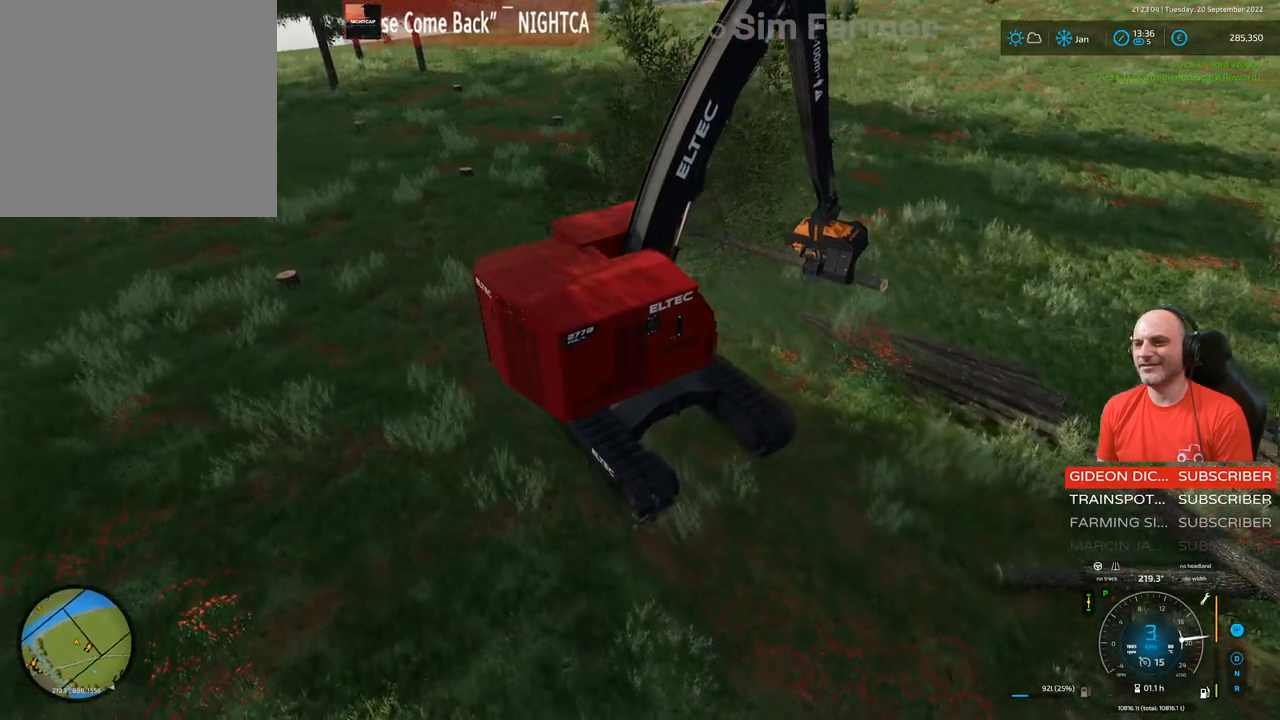
{"buttons": ["L1"], "left_stick": "center", "right_stick": "center", "events": [[50, "right_stick", "up"], [250, "right_stick", "center"]]}
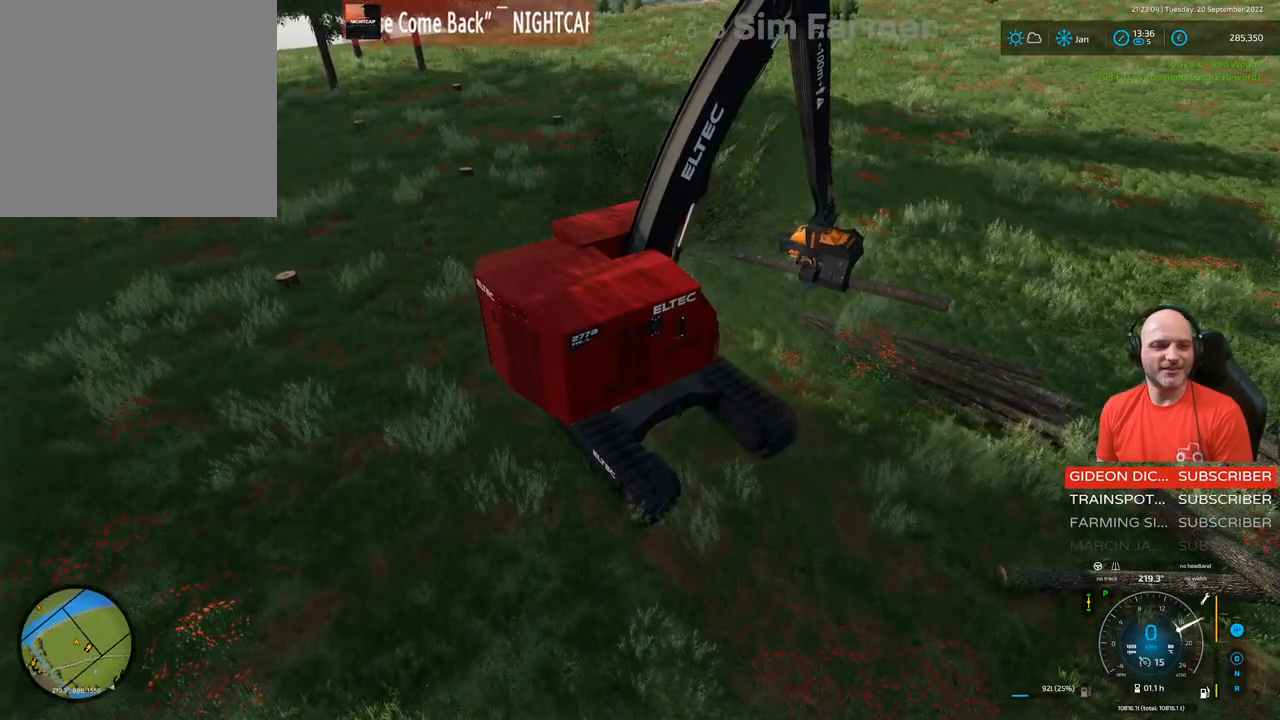
{"buttons": ["L1", "L2"], "left_stick": "center", "right_stick": "down", "events": [[50, "right_stick", "down"], [150, "L2", "down"]]}
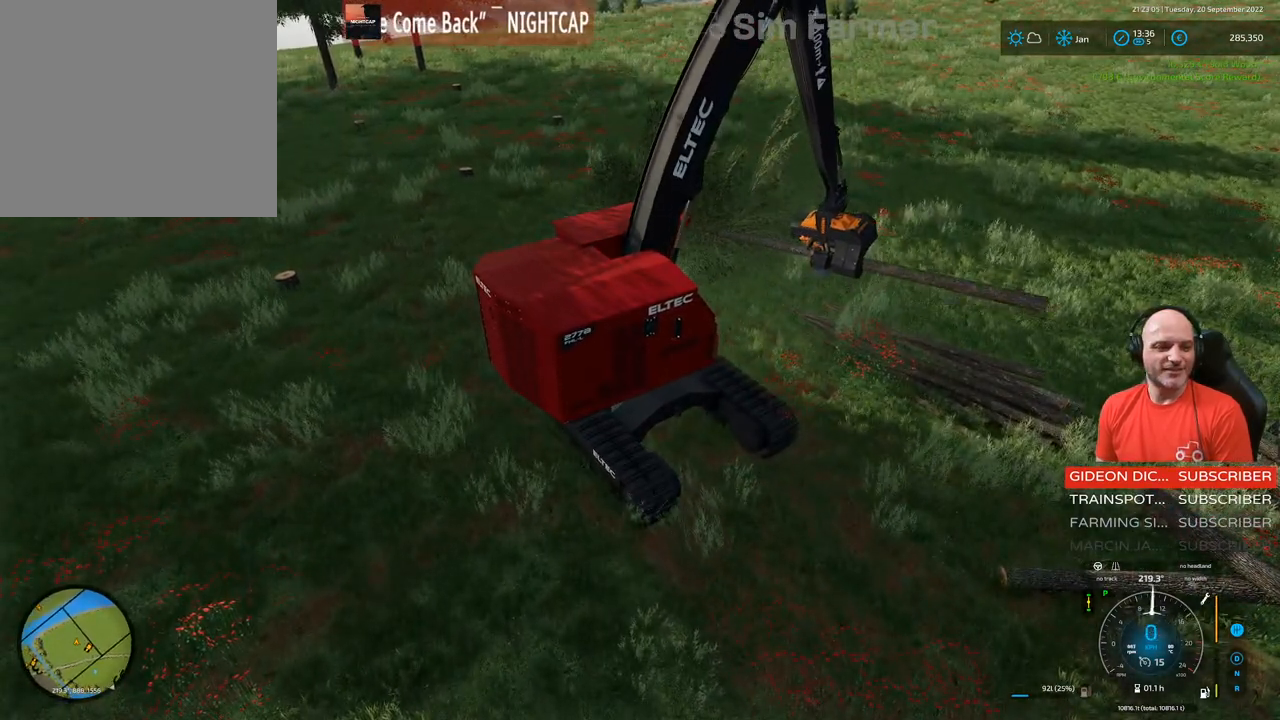
{"buttons": ["L1", "L2"], "left_stick": "center", "right_stick": "center", "events": [[17, "right_stick", "center"], [167, "R1", "down"], [183, "right_stick", "up"], [333, "R1", "up"], [417, "right_stick", "center"]]}
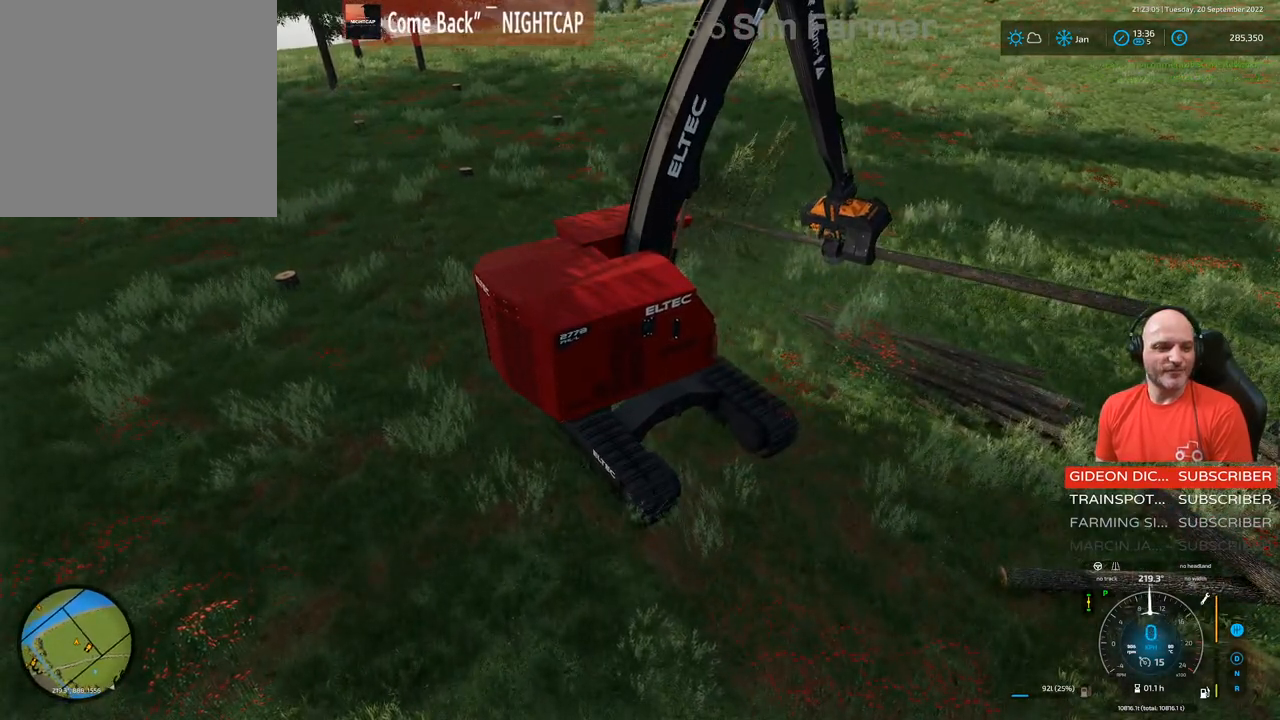
{"buttons": [], "left_stick": "center", "right_stick": "center", "events": [[117, "L1", "up"], [150, "L2", "up"]]}
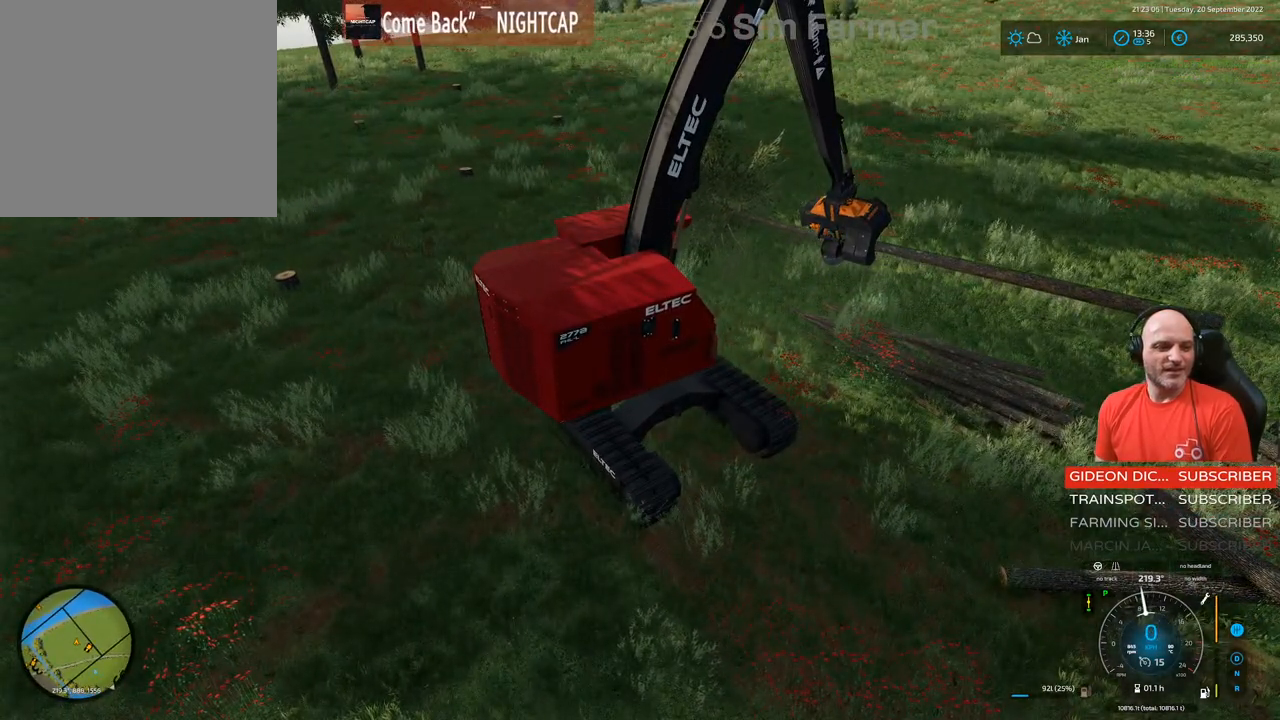
{"buttons": [], "left_stick": "center", "right_stick": "center", "events": []}
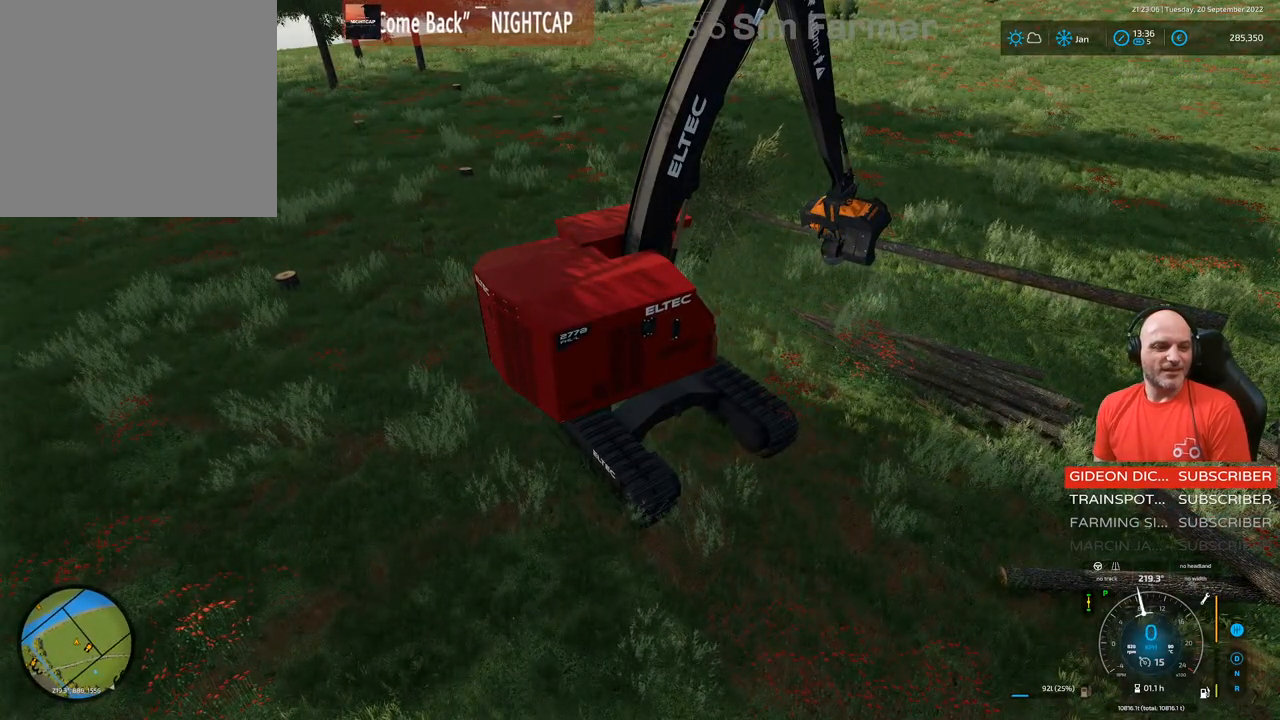
{"buttons": [], "left_stick": "center", "right_stick": "center", "events": []}
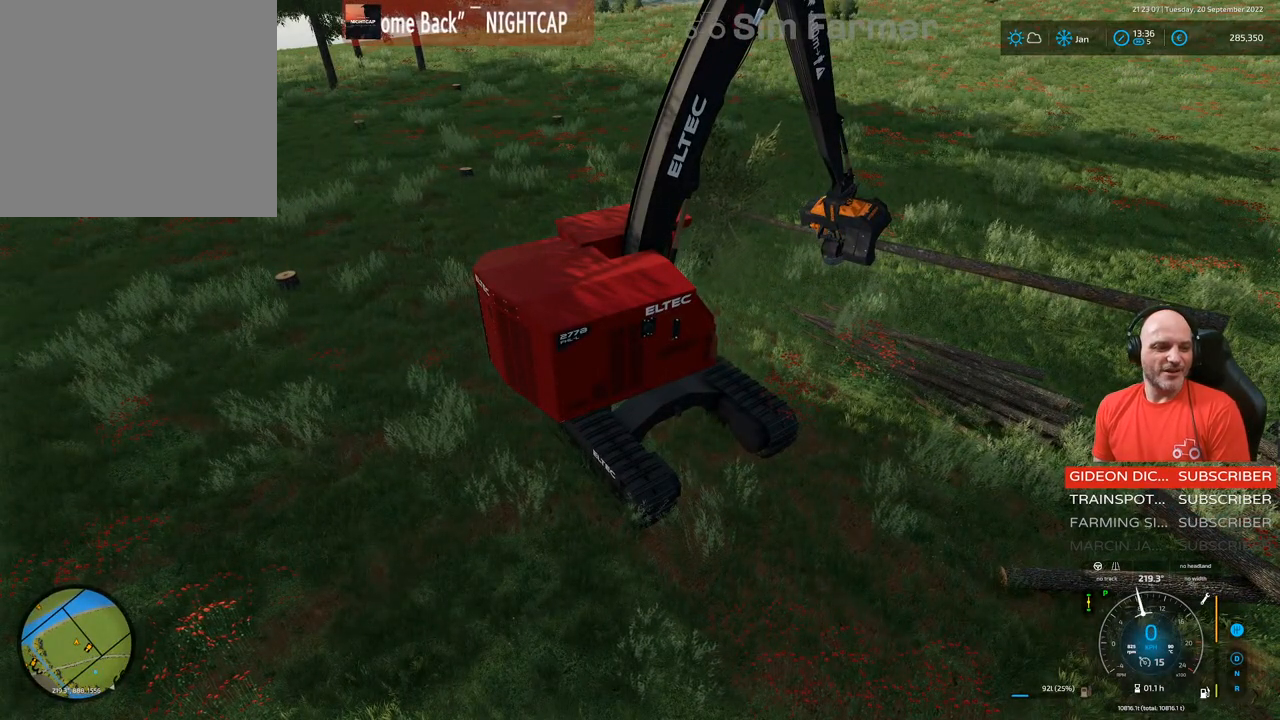
{"buttons": [], "left_stick": "center", "right_stick": "center", "events": []}
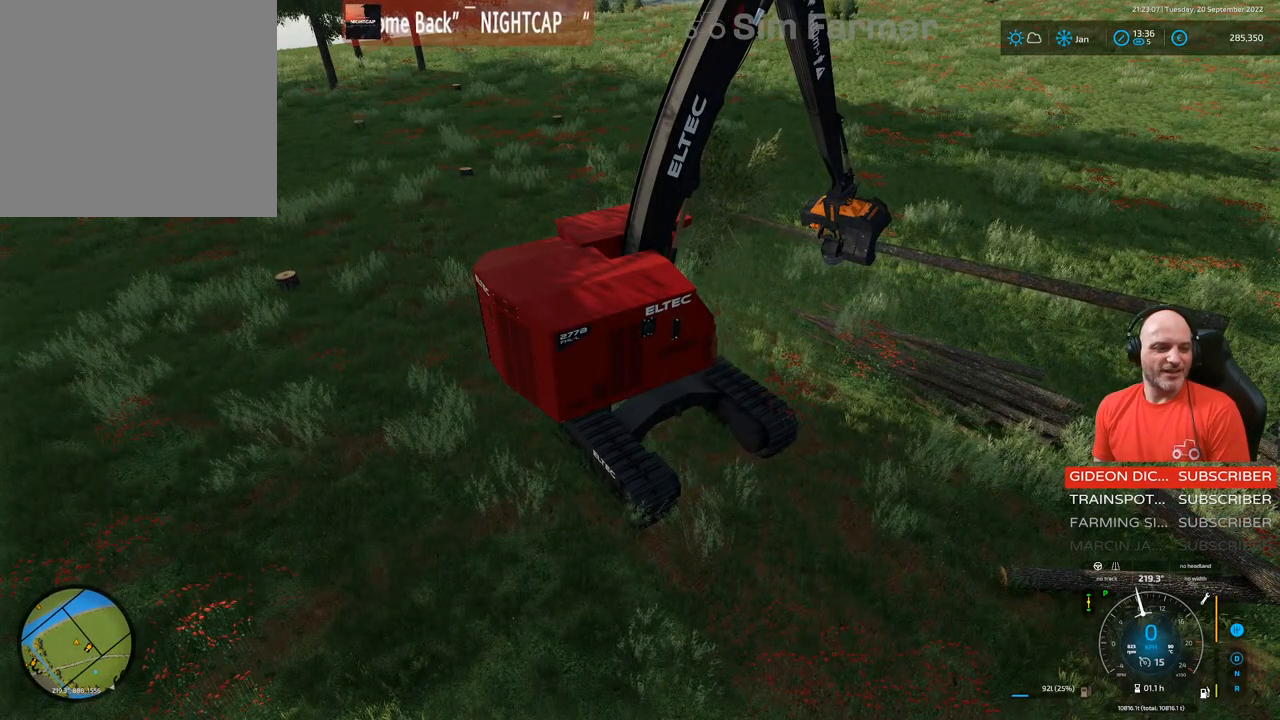
{"buttons": [], "left_stick": "center", "right_stick": "center", "events": []}
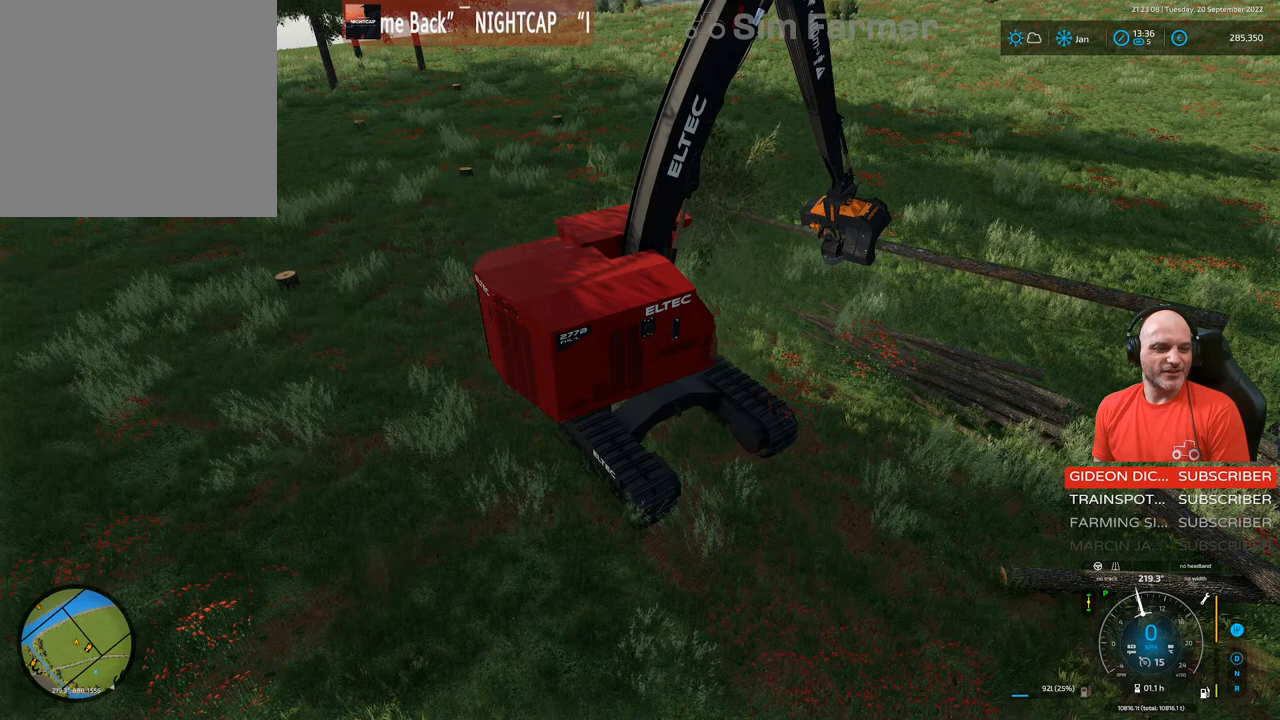
{"buttons": [], "left_stick": "center", "right_stick": "center", "events": []}
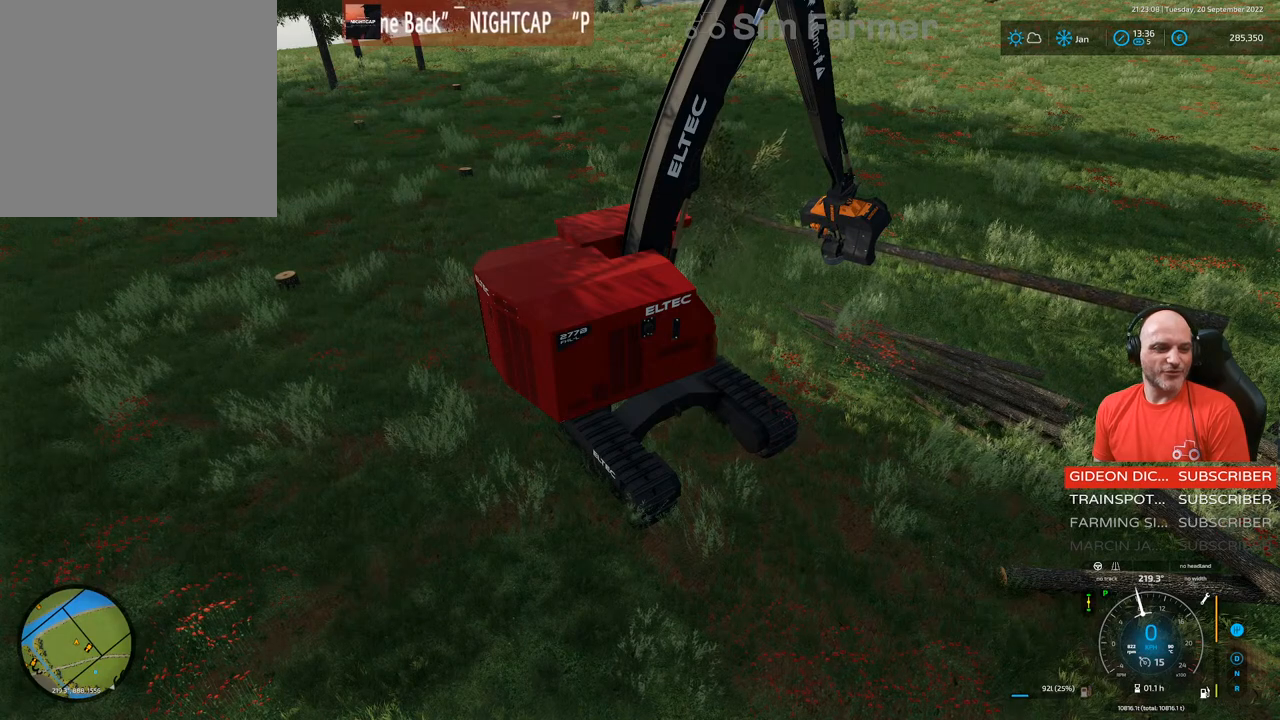
{"buttons": [], "left_stick": "center", "right_stick": "center", "events": []}
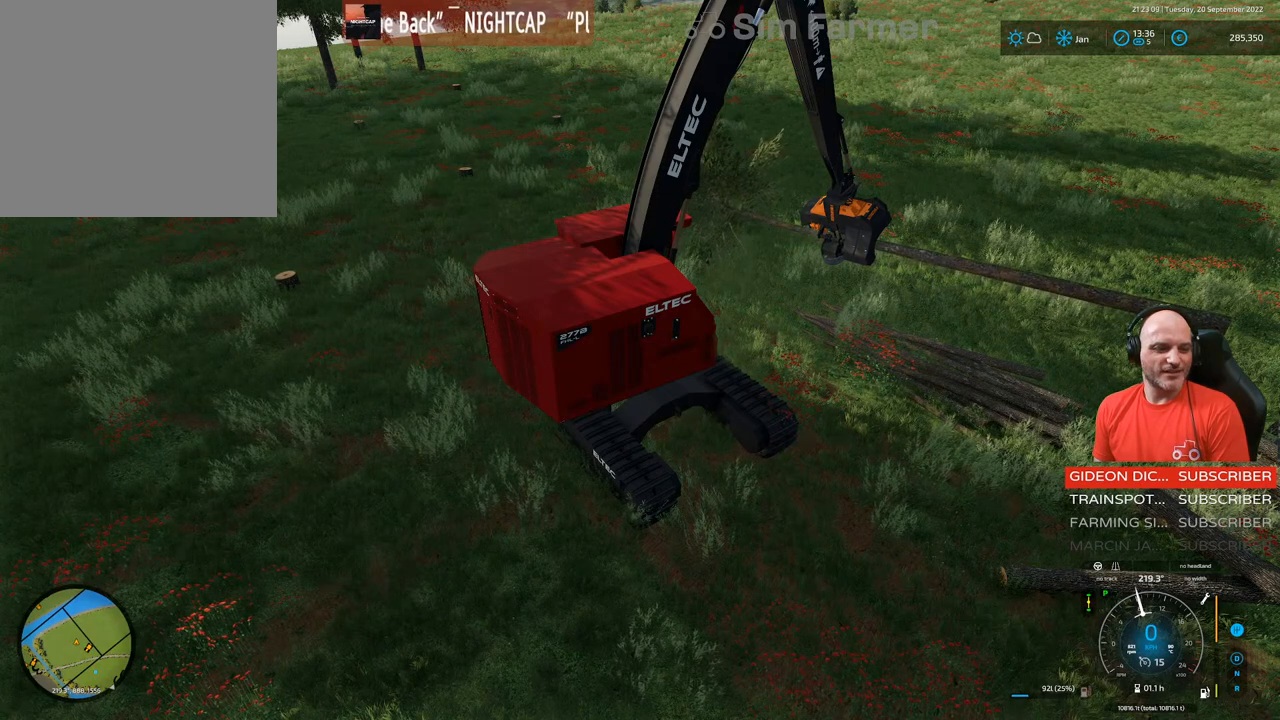
{"buttons": [], "left_stick": "center", "right_stick": "center", "events": []}
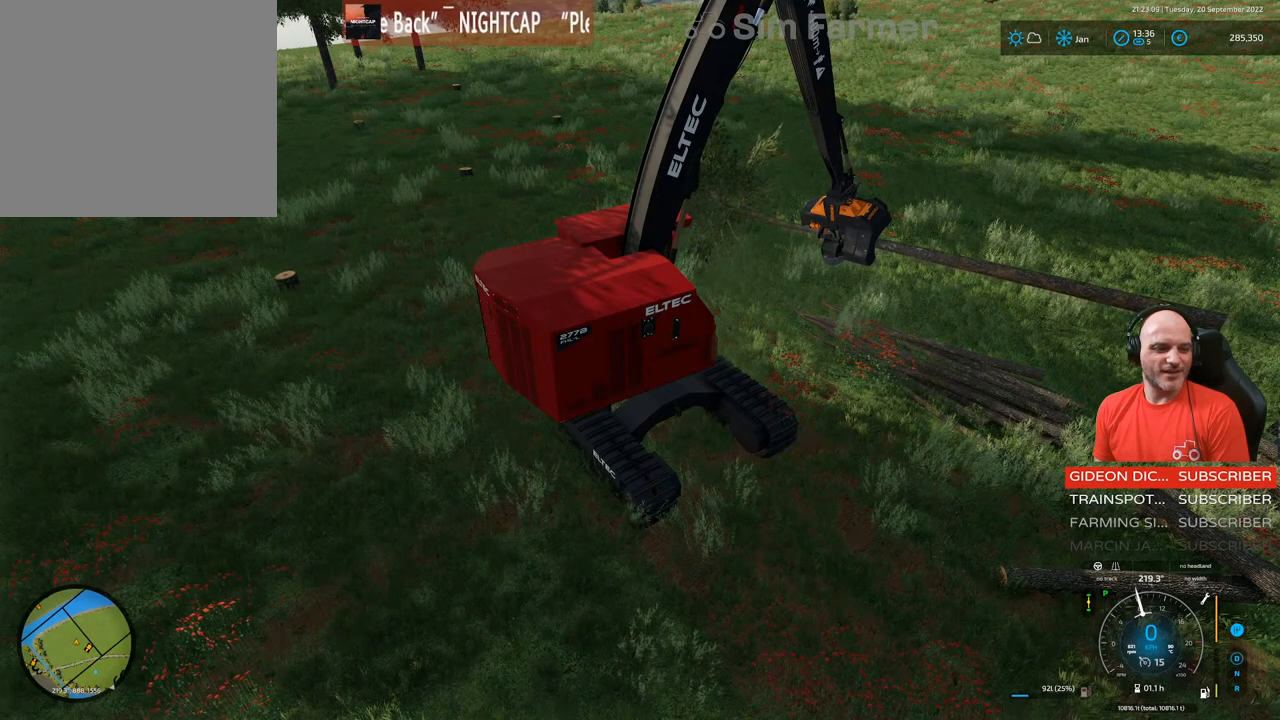
{"buttons": [], "left_stick": "center", "right_stick": "center", "events": []}
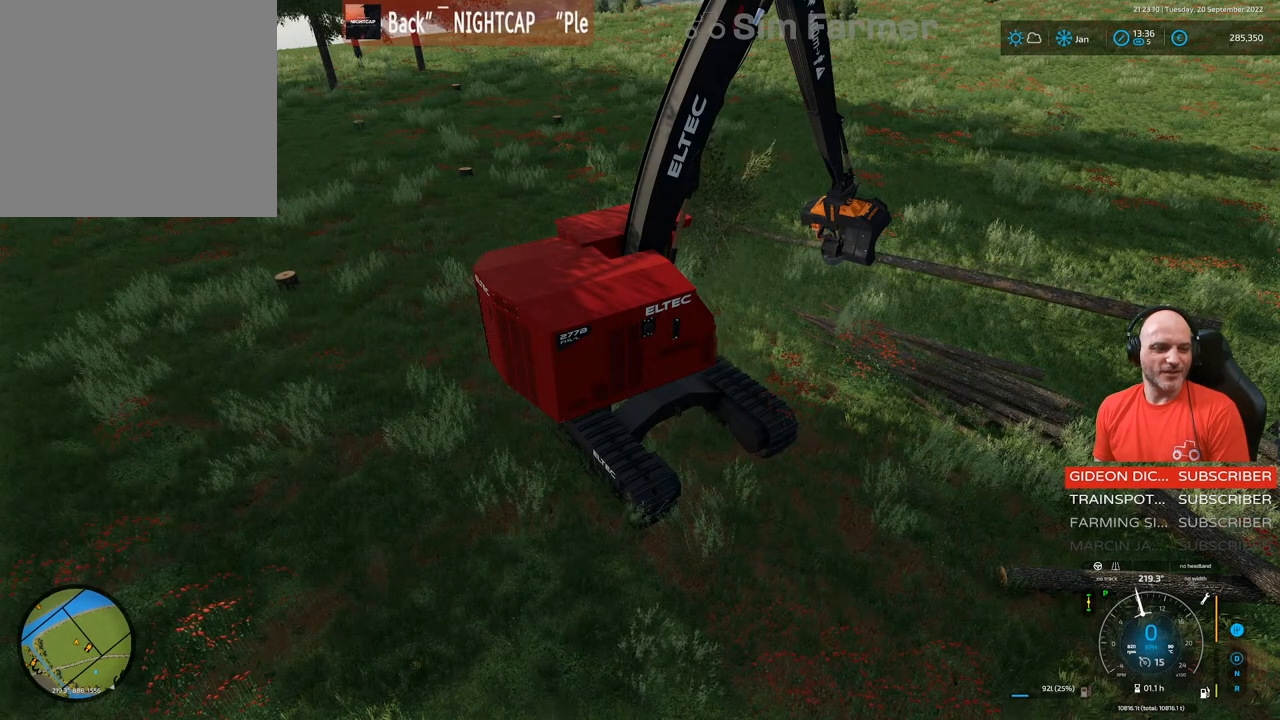
{"buttons": ["L1"], "left_stick": "center", "right_stick": "center", "events": [[417, "L1", "down"]]}
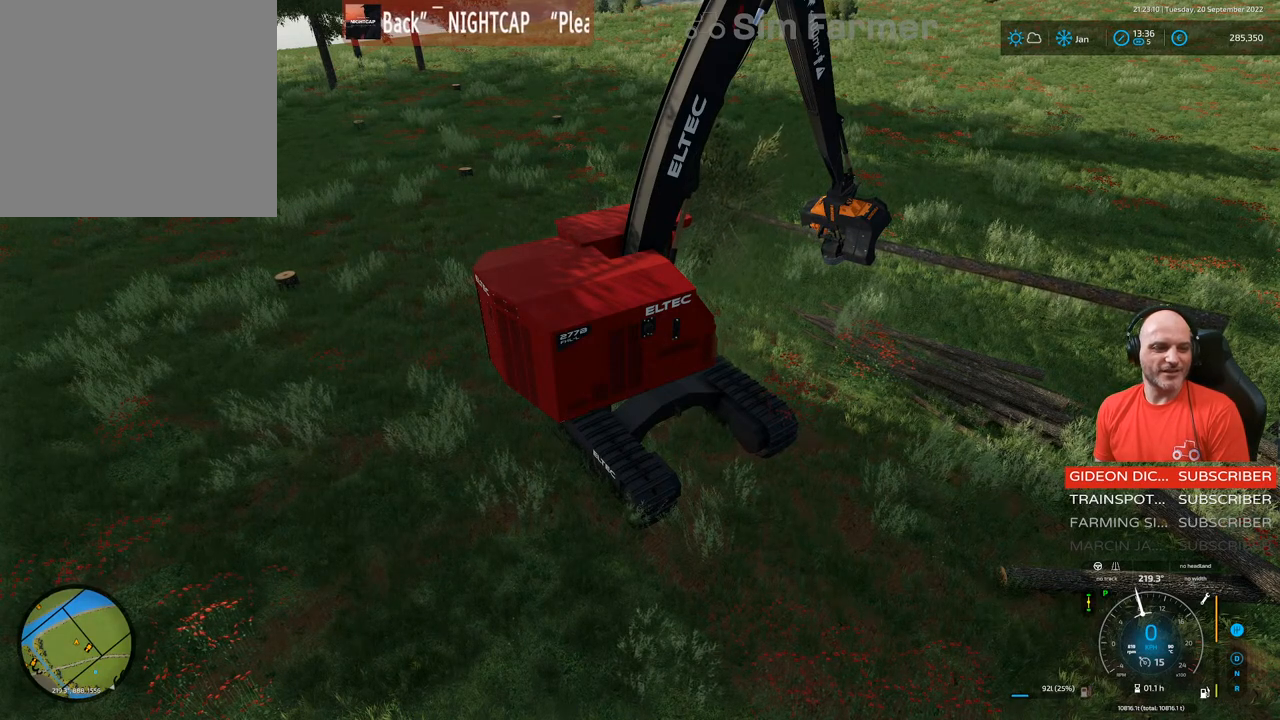
{"buttons": ["L1"], "left_stick": "center", "right_stick": "center", "events": []}
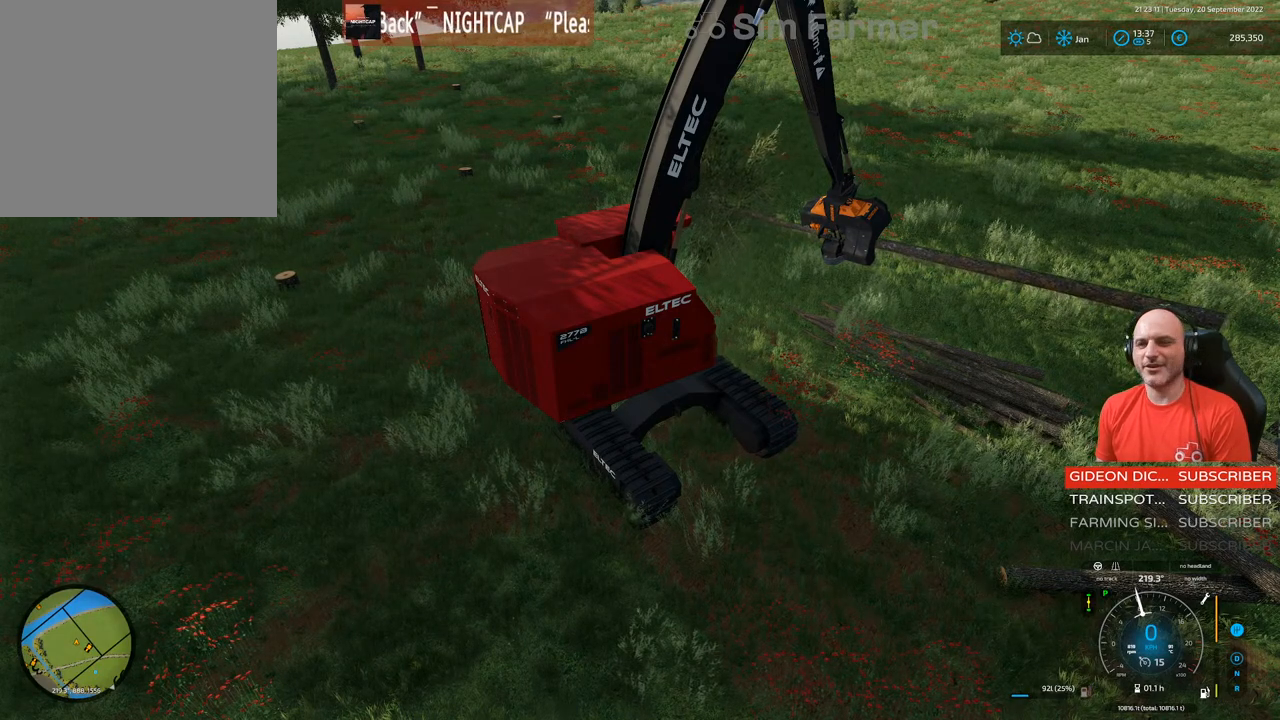
{"buttons": ["L1", "R1"], "left_stick": "center", "right_stick": "up", "events": [[17, "R1", "down"], [50, "right_stick", "up"]]}
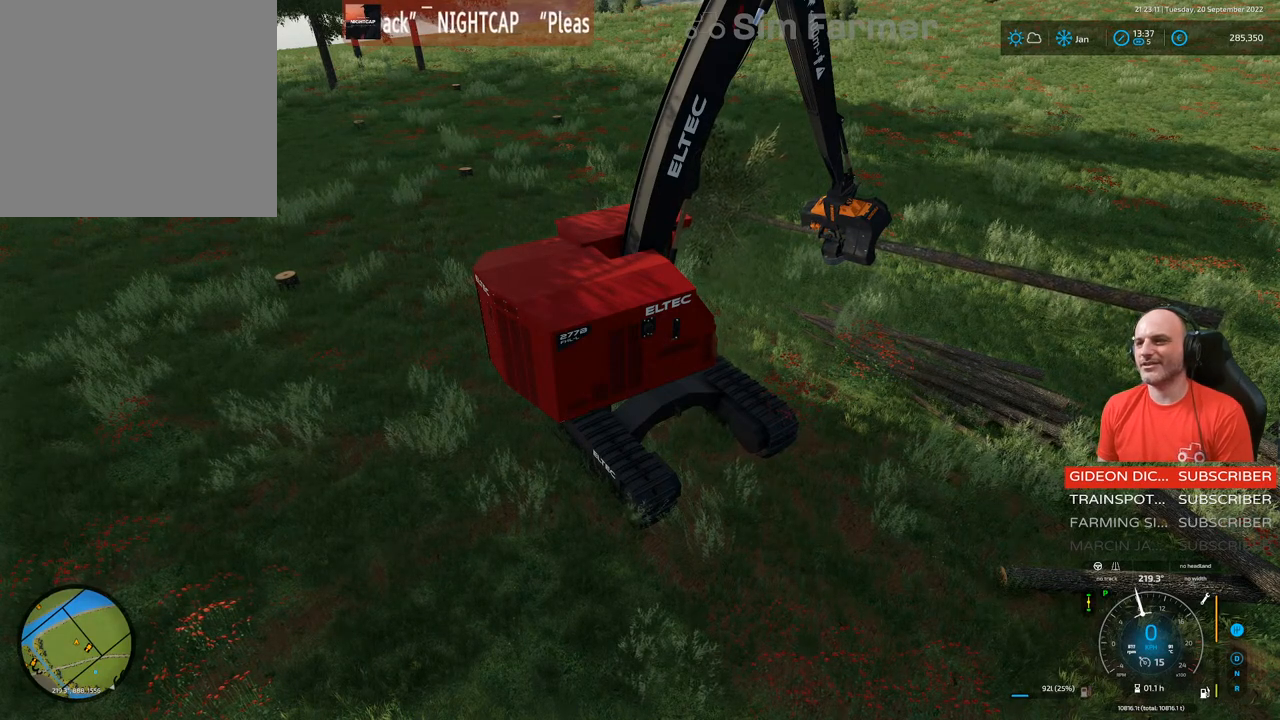
{"buttons": ["L1", "R1"], "left_stick": "center", "right_stick": "center", "events": [[367, "right_stick", "center"]]}
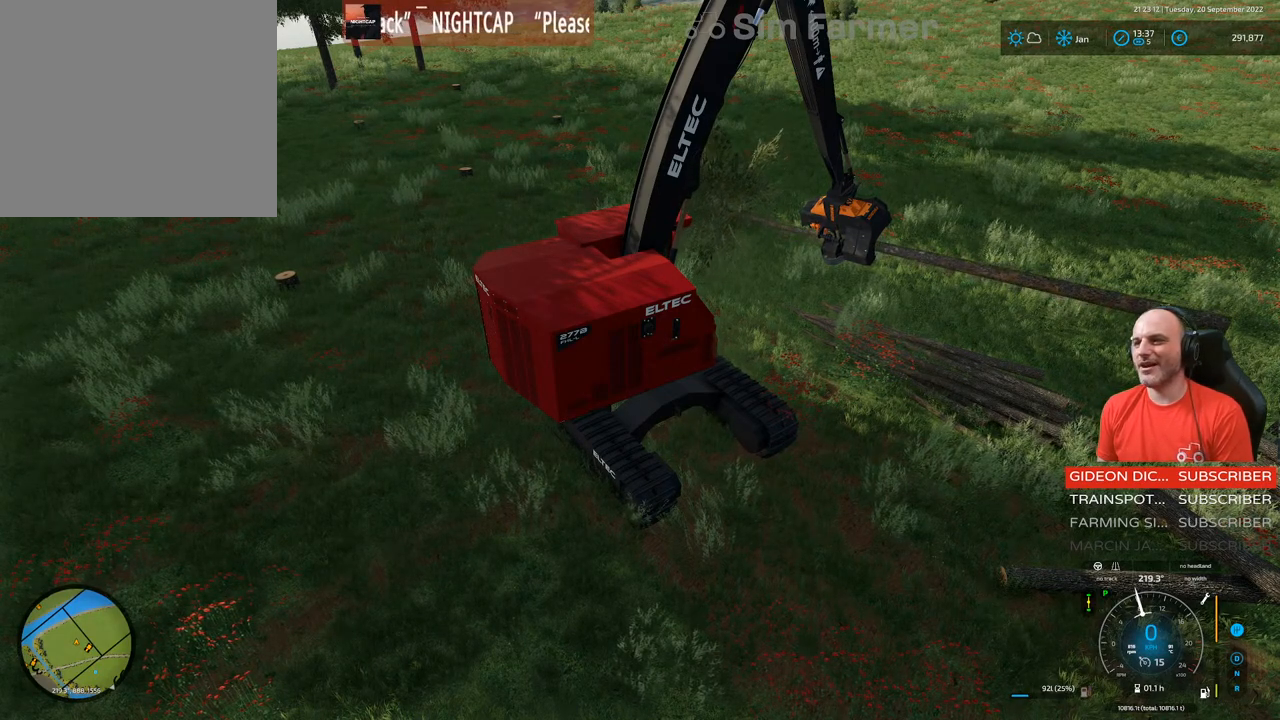
{"buttons": ["L1", "R1"], "left_stick": "center", "right_stick": "up", "events": [[83, "right_stick", "up"]]}
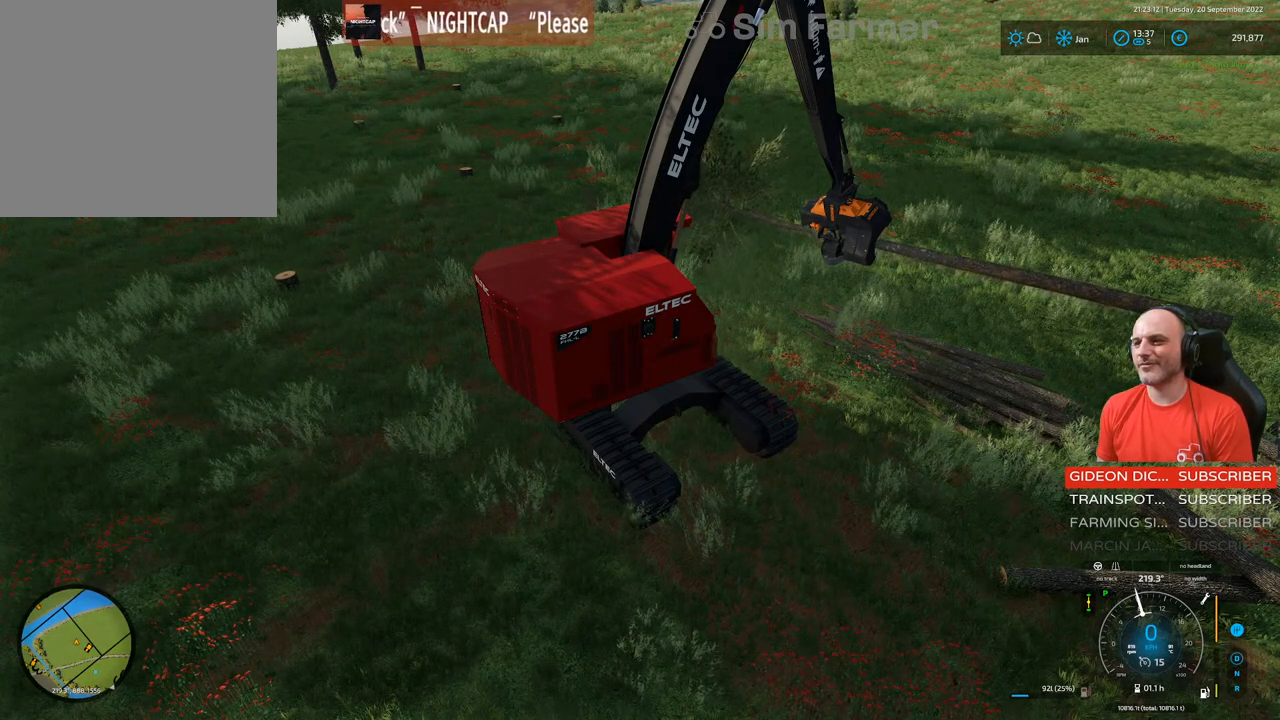
{"buttons": ["L1", "R1"], "left_stick": "center", "right_stick": "up", "events": []}
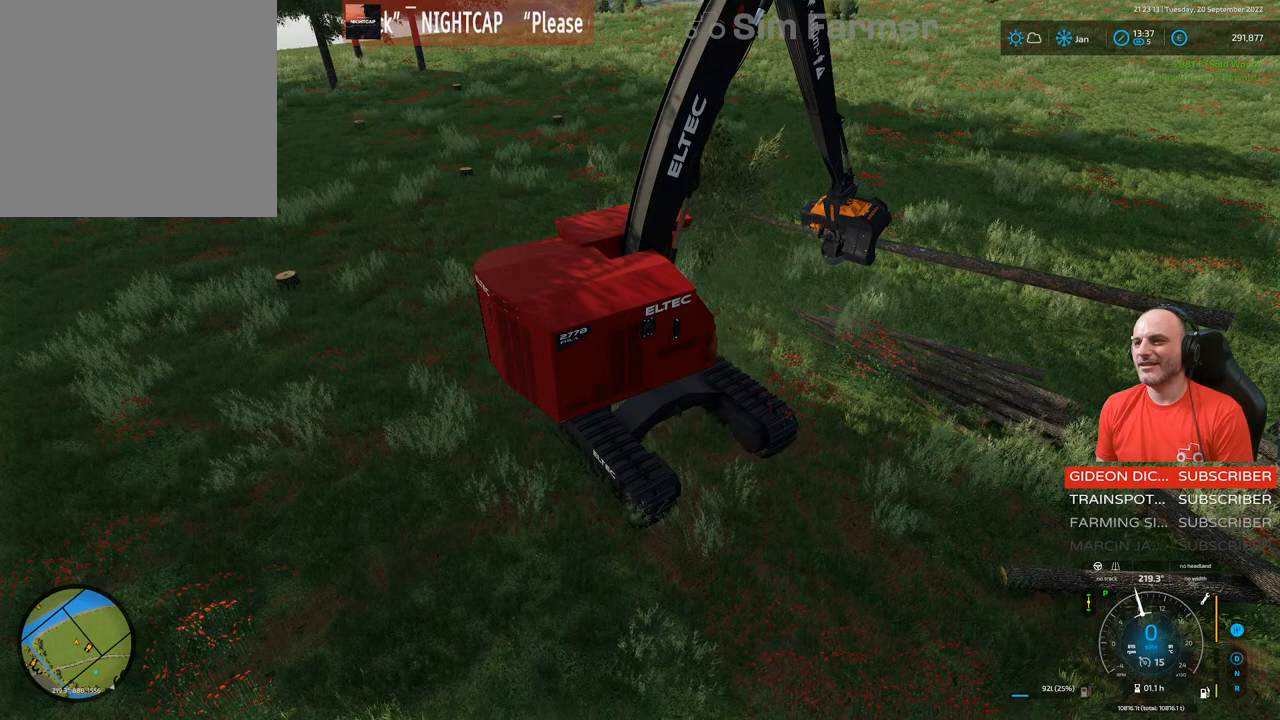
{"buttons": ["L1", "R1"], "left_stick": "center", "right_stick": "down", "events": [[317, "right_stick", "down"]]}
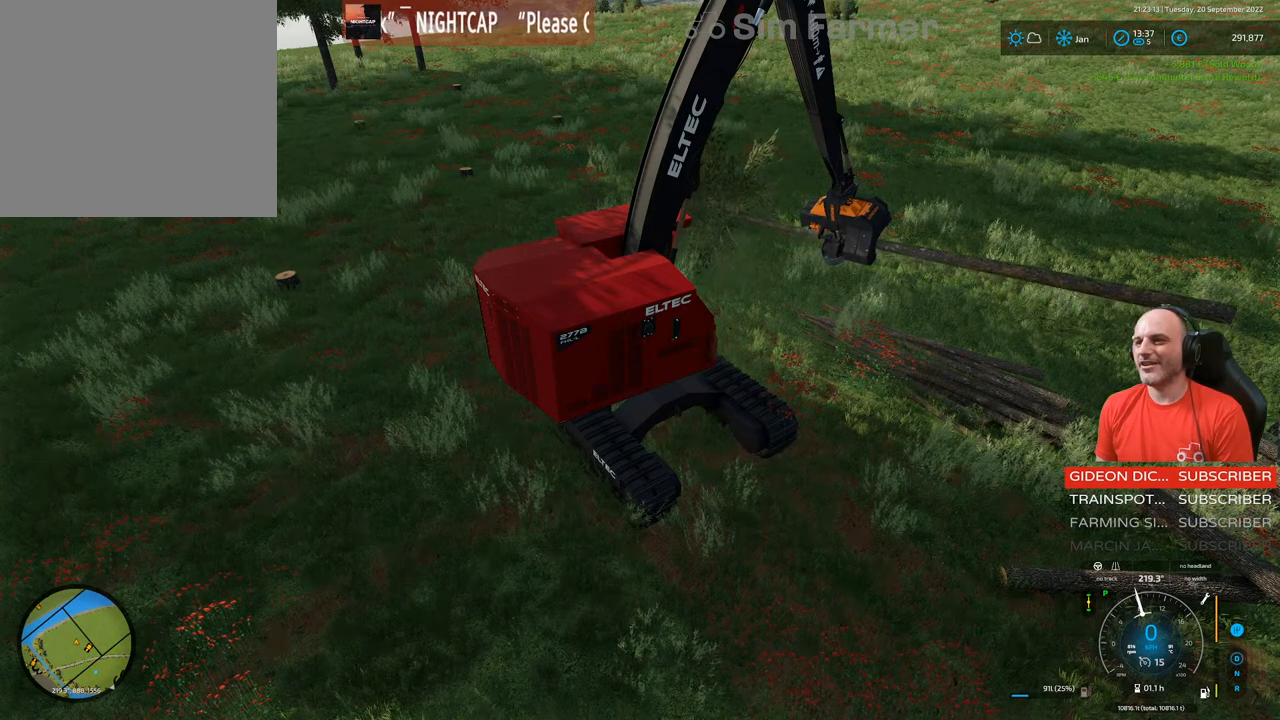
{"buttons": ["L1", "R1"], "left_stick": "center", "right_stick": "down", "events": []}
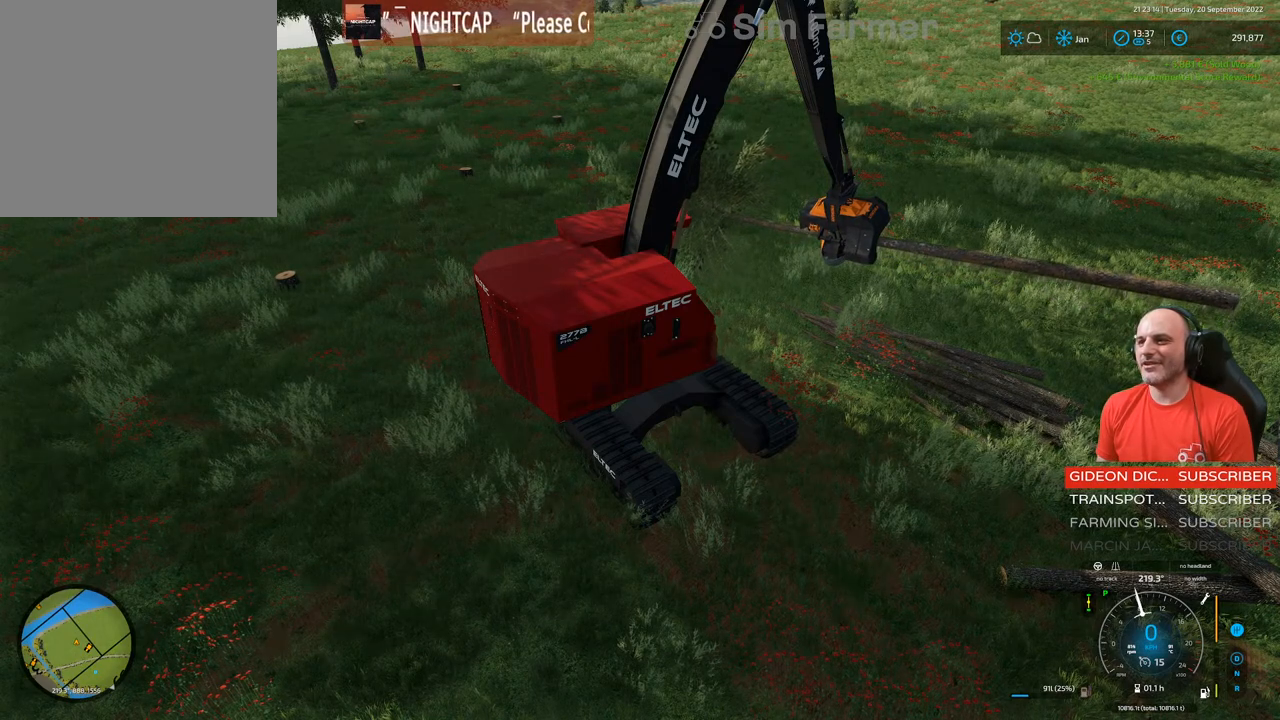
{"buttons": ["L1", "R1"], "left_stick": "center", "right_stick": "down", "events": []}
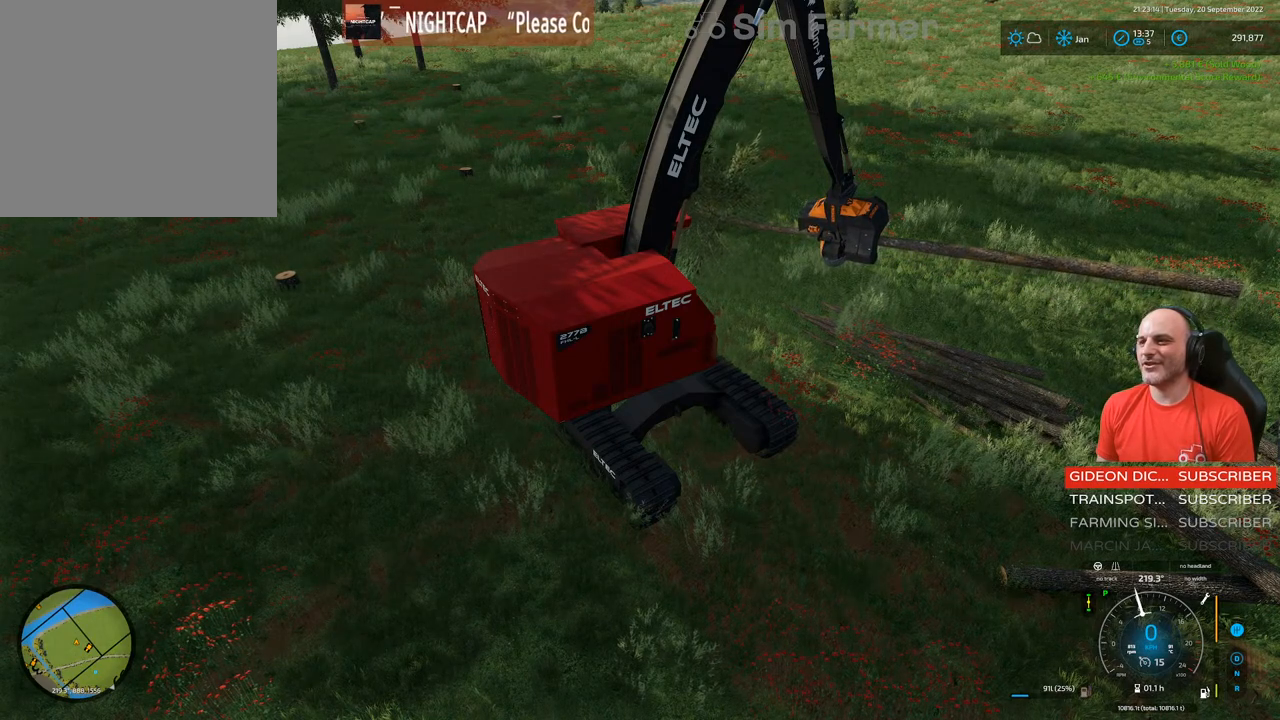
{"buttons": ["L1", "R1"], "left_stick": "center", "right_stick": "up", "events": [[133, "right_stick", "center"], [367, "right_stick", "up"]]}